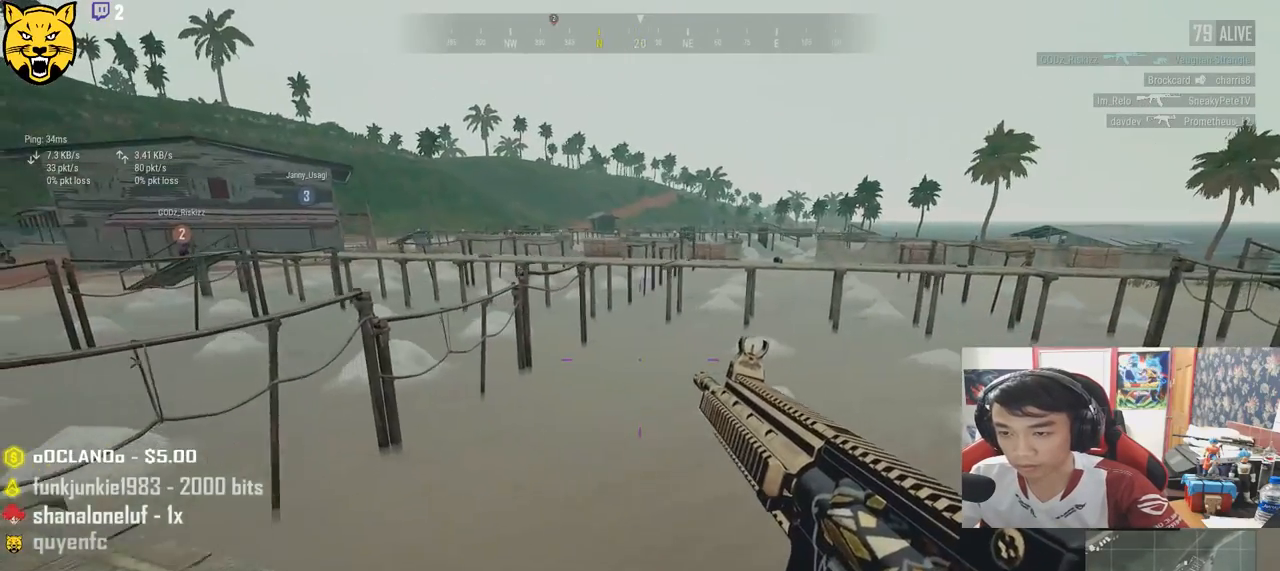
Gameplay with keyboard and mouse; each line is a JSON object with the keys and mouse buttons held at the frame after it. "events" lists presses ("down") and releases ("up") of "a", "c", "ctrl", "d", "e", "f", "q", "r", "s", "shift", "space", "tab", "v", "w", "x", "z", "mouse_left", "mouse_wheel", "mouse_right", "mouse_mb4" and "mouse_mb5" between this image and that frame as [ms after this image, input, new state], when the widget could be followed in between. "mouse_left", "mouse_wheel", "mouse_right", "mouse_mb4", "mouse_mb5" = the "left", "wheel", "right", "mb4", "mb5" buttons of the "mouse" list. No other keys are recorded. "wheel" means that the mouse wheel is clicked or scrolled. Mouse movement is not recorded.
{"keys": ["a"], "mouse": [], "events": [[33, "w", "down"], [200, "a", "up"], [383, "a", "down"], [433, "w", "up"]]}
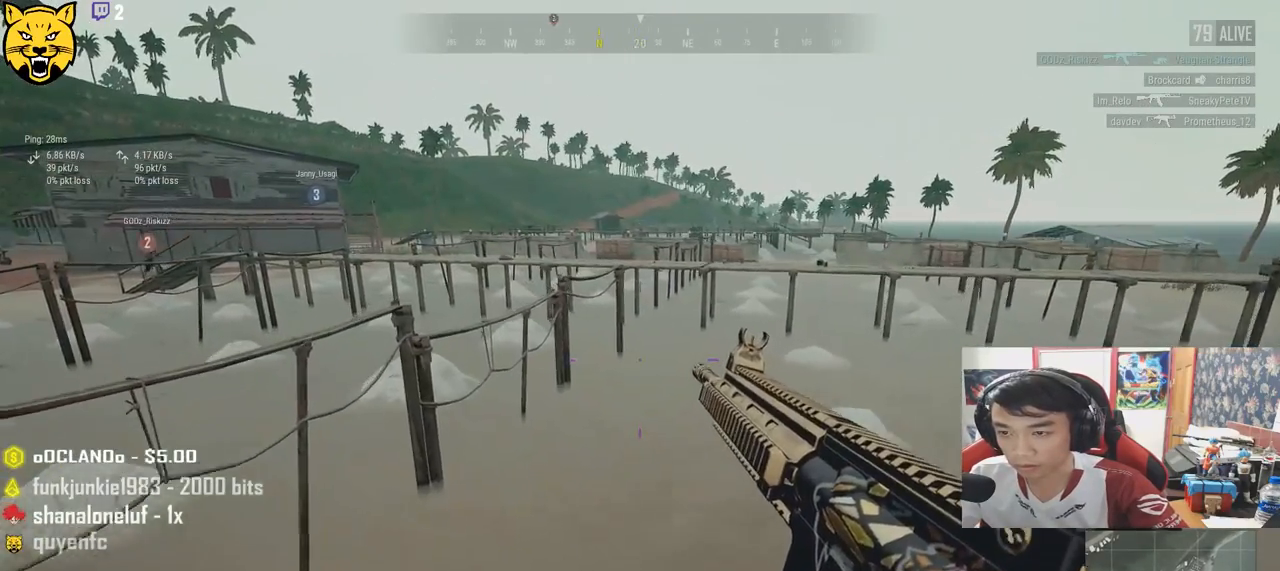
{"keys": ["ctrl", "d"], "mouse": [], "events": [[150, "s", "down"], [200, "a", "up"], [216, "d", "down"], [266, "s", "up"], [383, "ctrl", "down"]]}
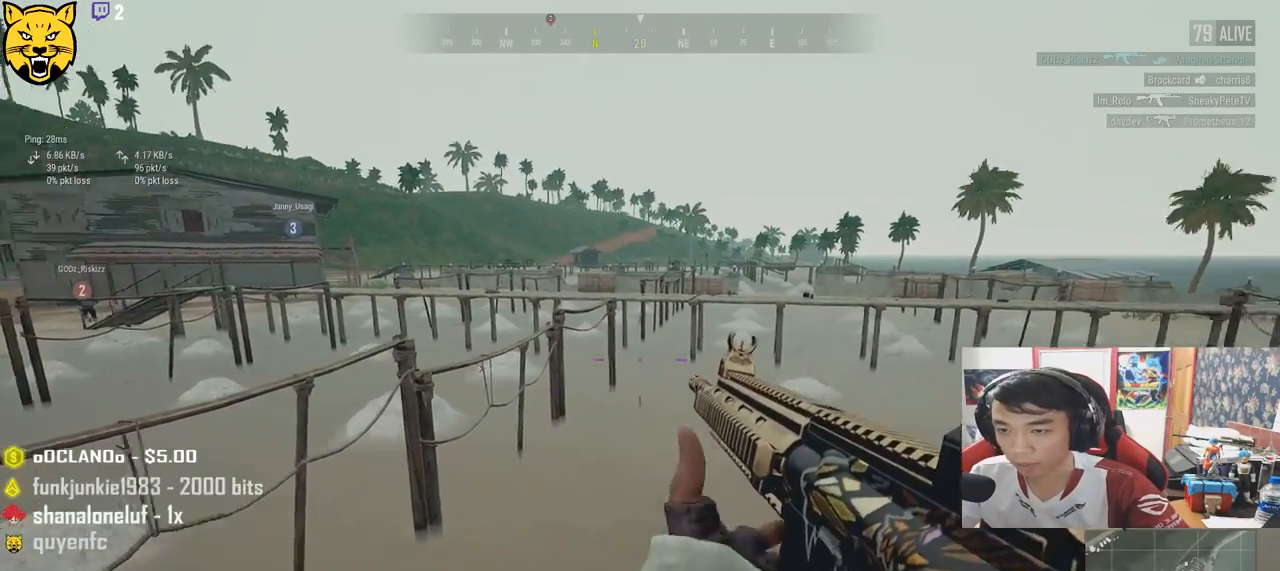
{"keys": ["e"], "mouse": ["right"], "events": [[33, "ctrl", "up"], [100, "mouse_right", "down"], [116, "d", "up"], [133, "a", "down"], [183, "mouse_right", "up"], [216, "e", "down"], [433, "a", "up"], [500, "mouse_right", "down"]]}
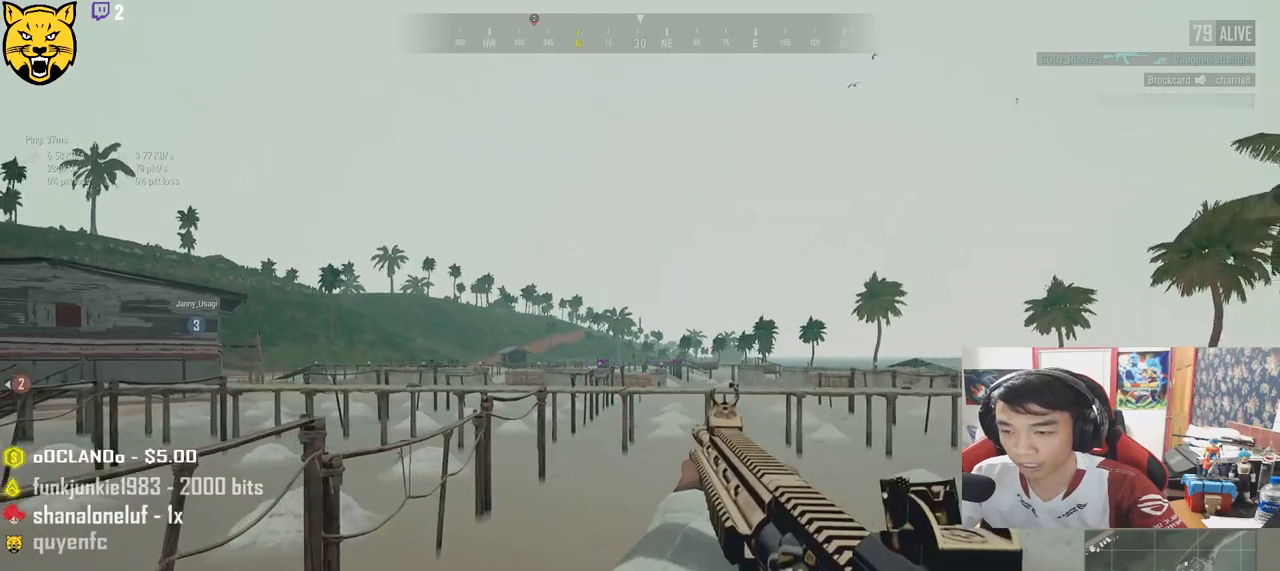
{"keys": ["e"], "mouse": [], "events": [[83, "mouse_right", "up"], [100, "a", "down"], [166, "e", "up"], [233, "e", "down"], [250, "a", "up"]]}
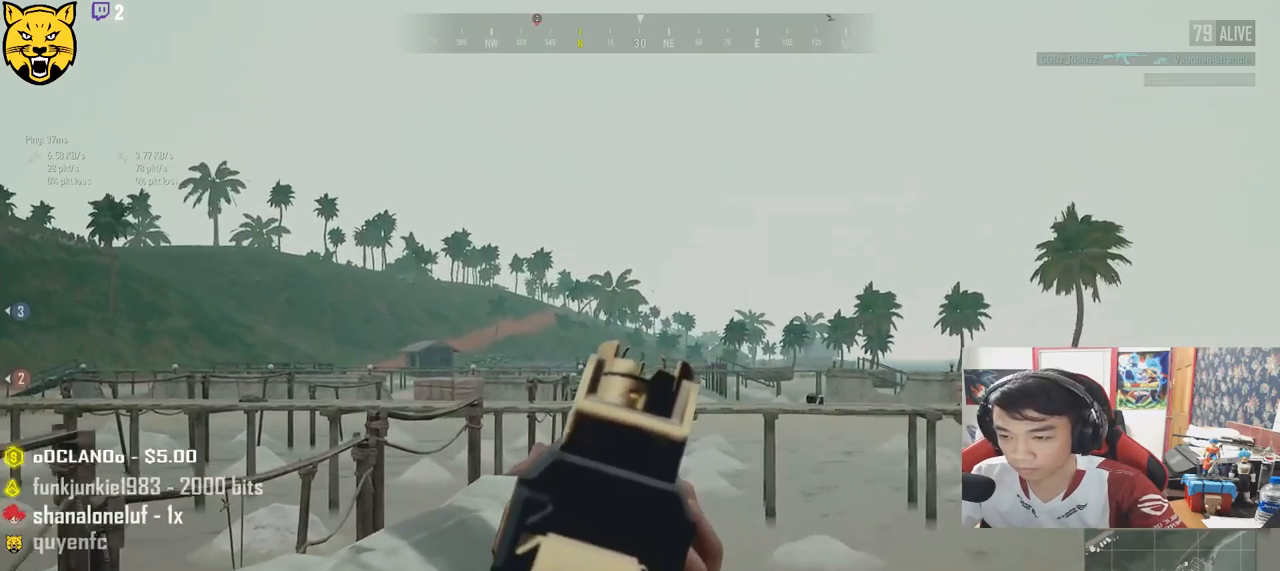
{"keys": ["e"], "mouse": [], "events": [[150, "mouse_left", "down"], [216, "mouse_left", "up"], [400, "mouse_left", "down"], [483, "mouse_left", "up"]]}
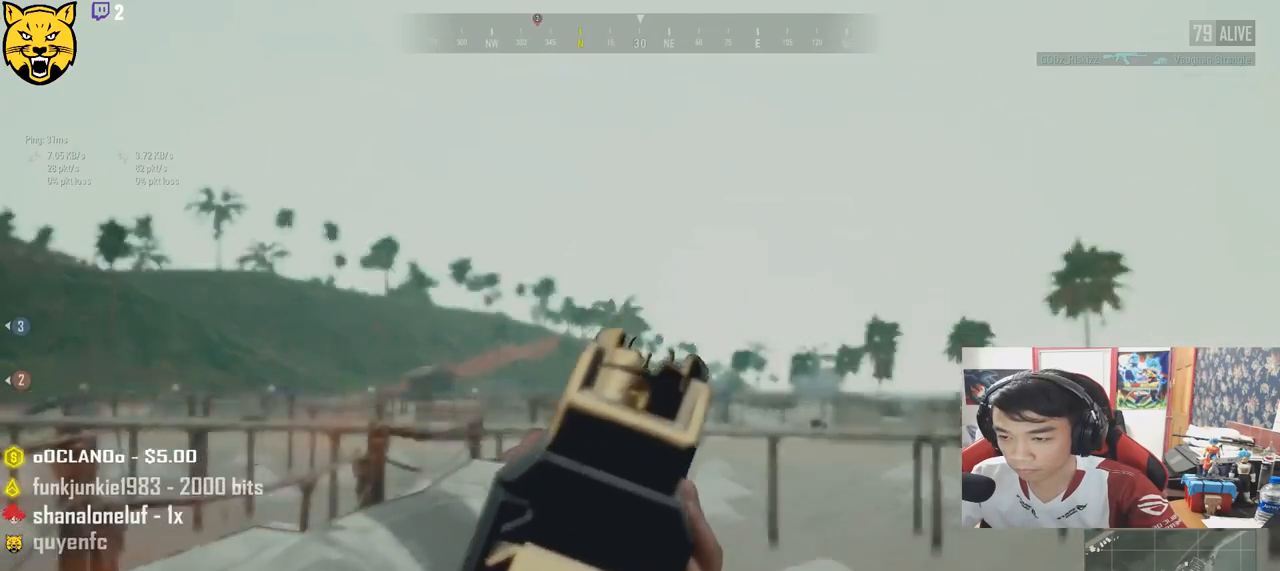
{"keys": ["a", "e"], "mouse": [], "events": [[183, "mouse_left", "down"], [250, "mouse_left", "up"], [416, "a", "down"]]}
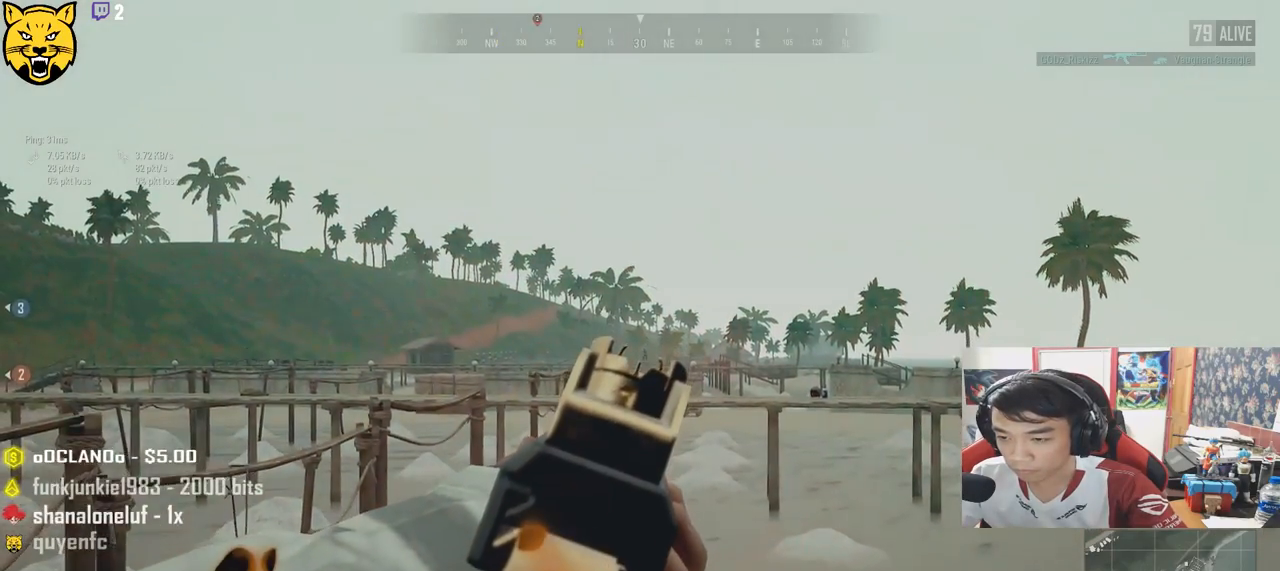
{"keys": ["e"], "mouse": ["left"], "events": [[50, "a", "up"], [216, "mouse_left", "down"], [266, "mouse_left", "up"], [500, "mouse_left", "down"]]}
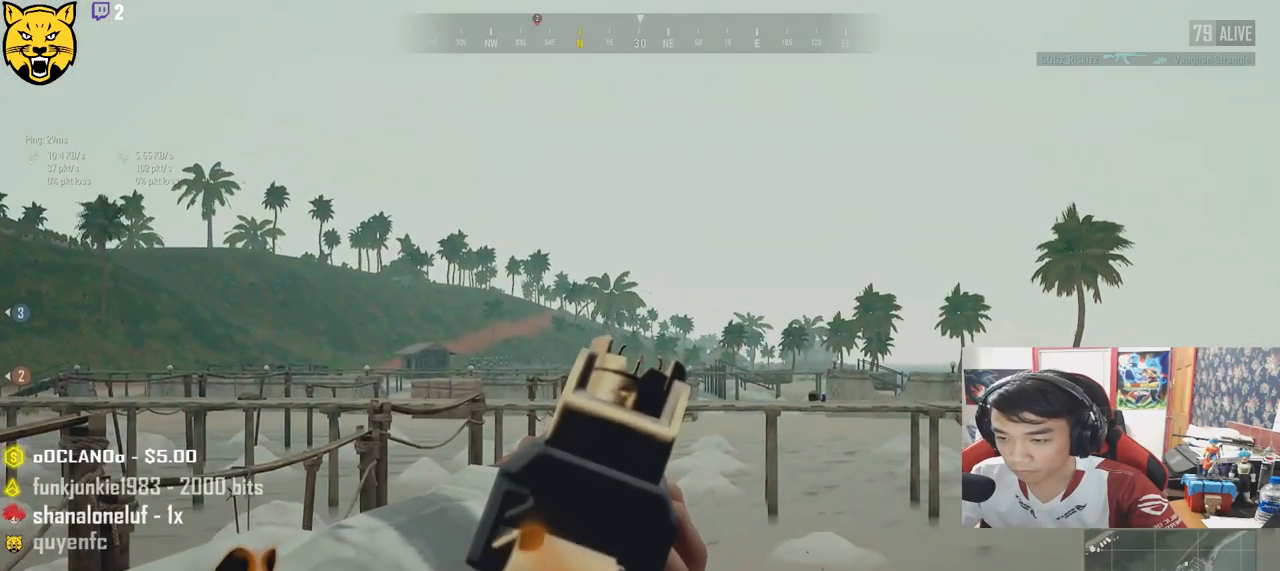
{"keys": ["e"], "mouse": [], "events": [[66, "mouse_left", "up"], [283, "mouse_left", "down"], [350, "mouse_left", "up"]]}
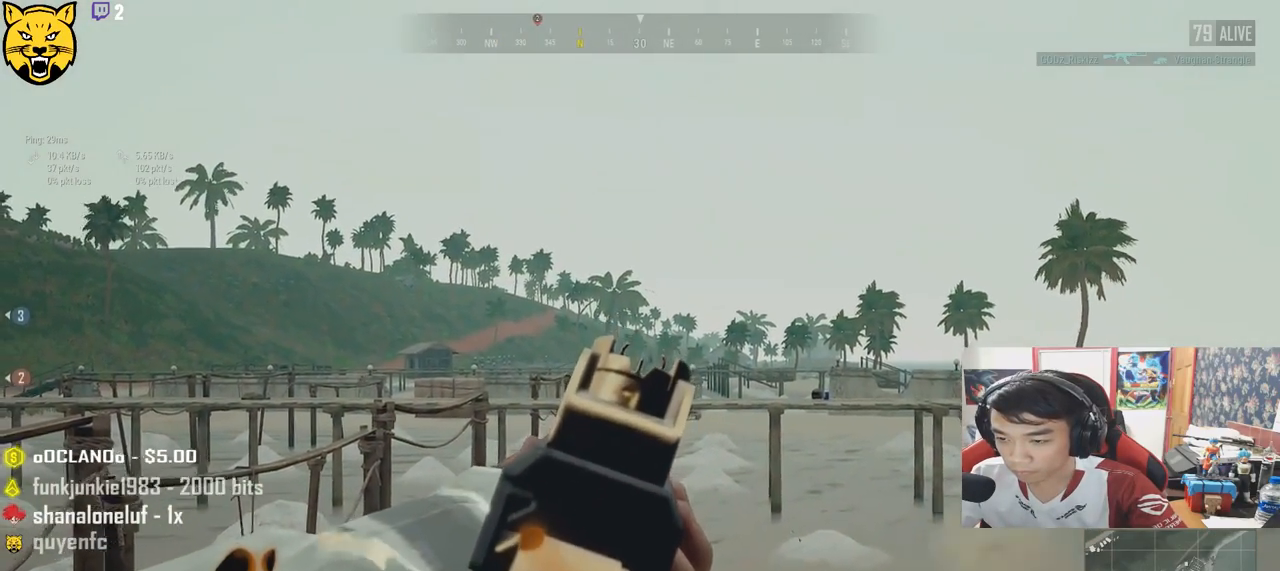
{"keys": ["e"], "mouse": [], "events": [[16, "mouse_left", "down"], [83, "mouse_left", "up"], [383, "mouse_left", "down"], [466, "mouse_left", "up"]]}
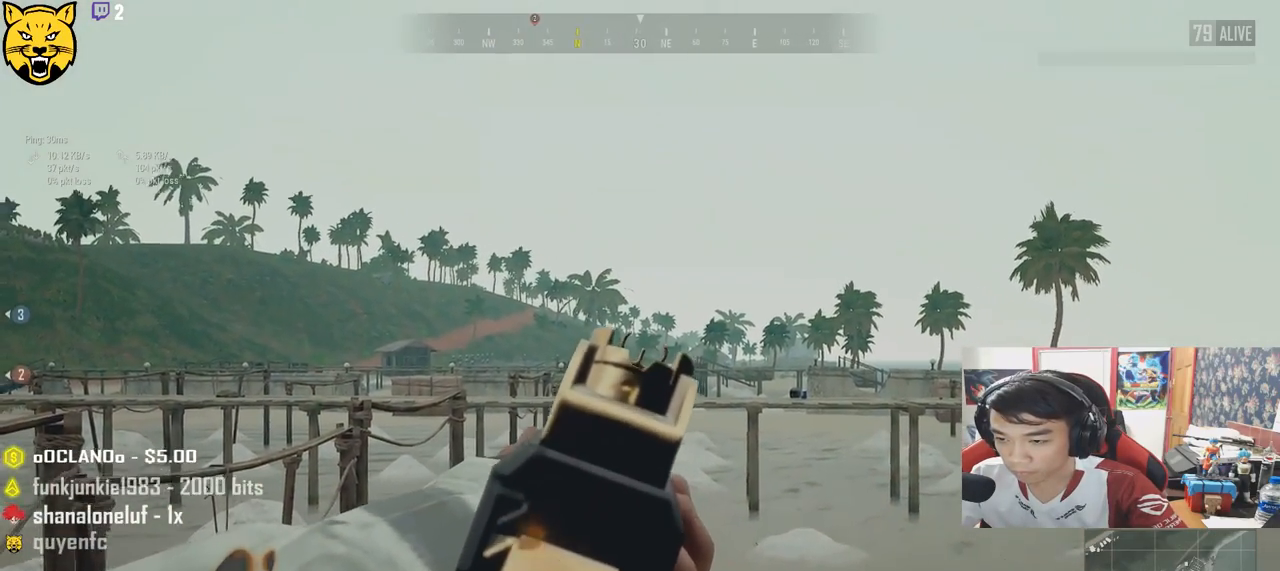
{"keys": ["e"], "mouse": [], "events": []}
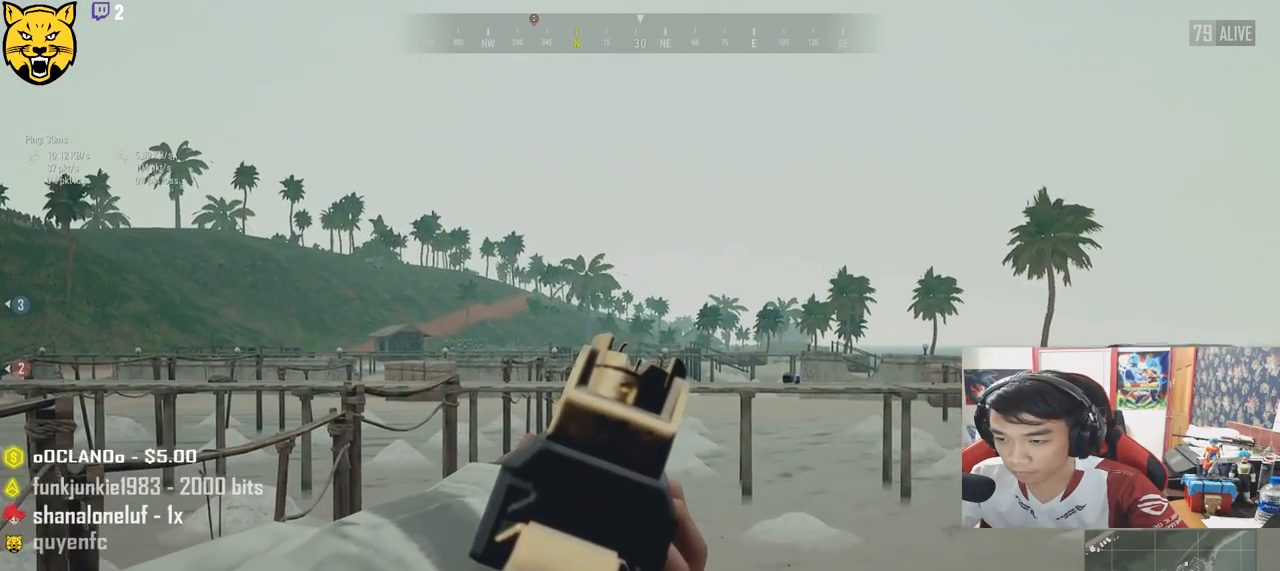
{"keys": ["e"], "mouse": [], "events": [[83, "mouse_left", "down"], [166, "mouse_left", "up"], [383, "mouse_left", "down"], [450, "mouse_left", "up"]]}
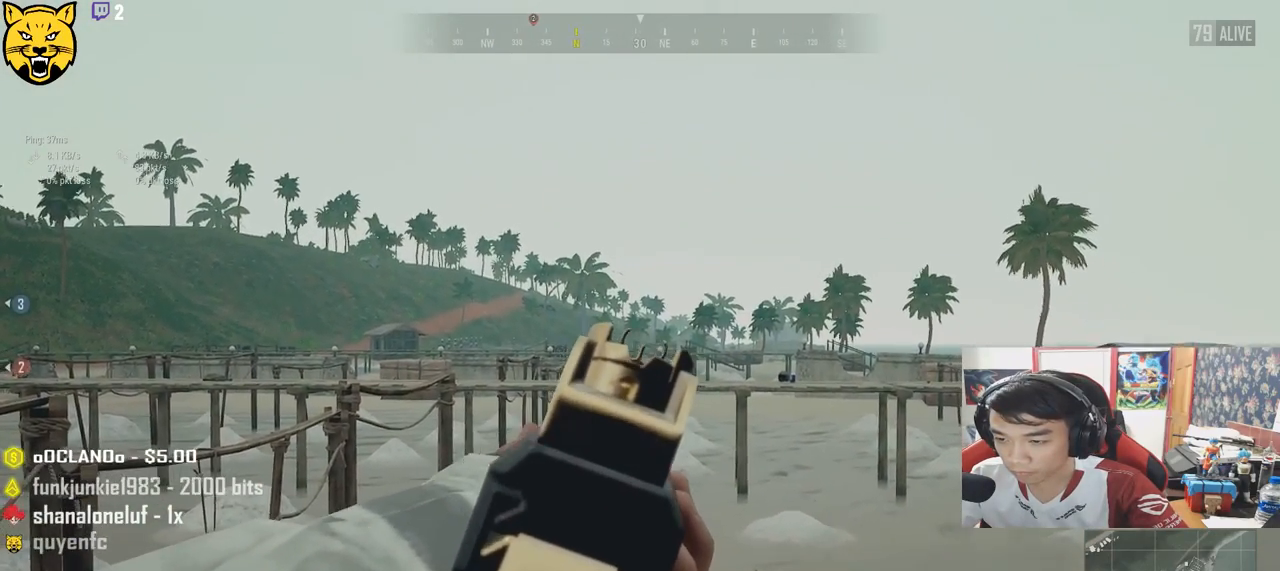
{"keys": ["e"], "mouse": [], "events": [[150, "mouse_left", "down"], [233, "mouse_left", "up"]]}
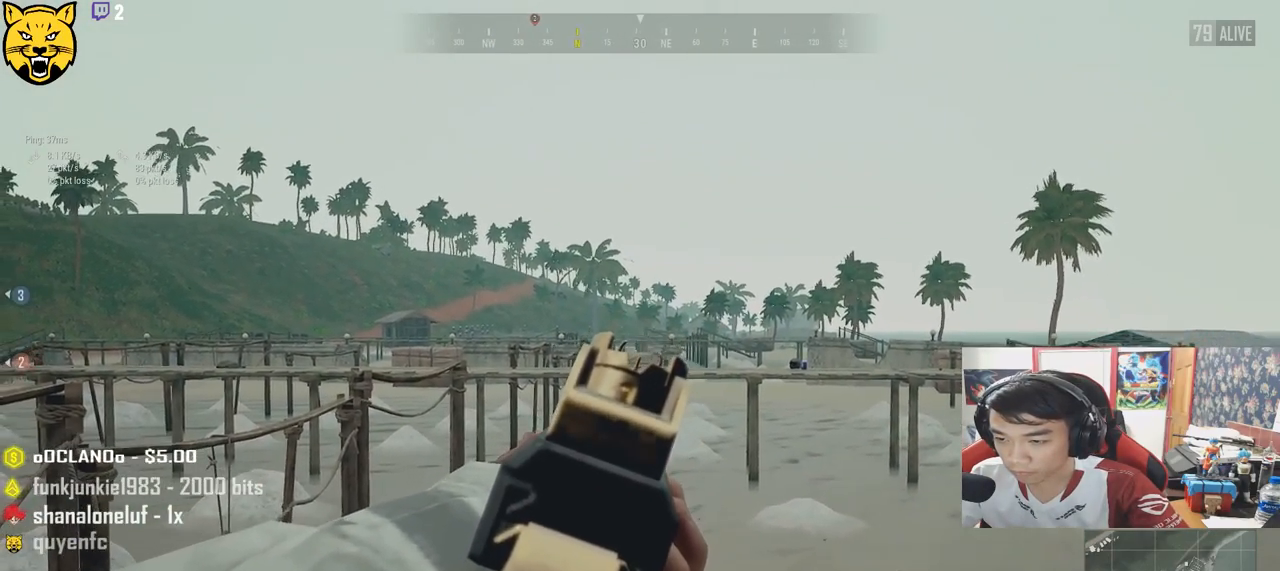
{"keys": ["e"], "mouse": [], "events": []}
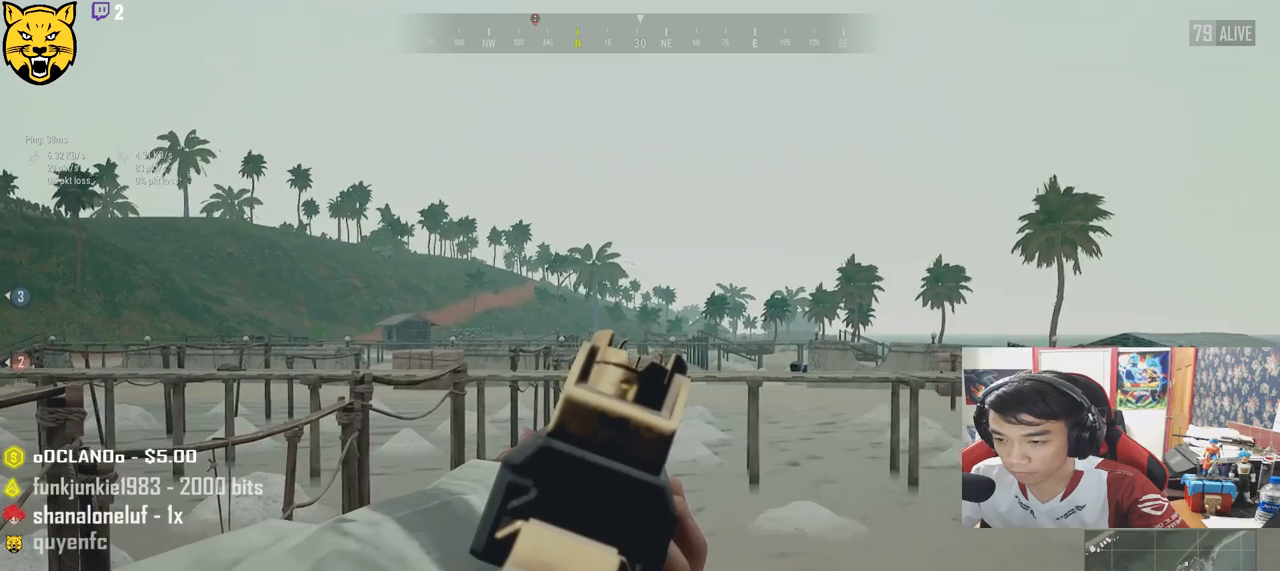
{"keys": ["e"], "mouse": [], "events": [[283, "mouse_left", "down"], [350, "mouse_left", "up"]]}
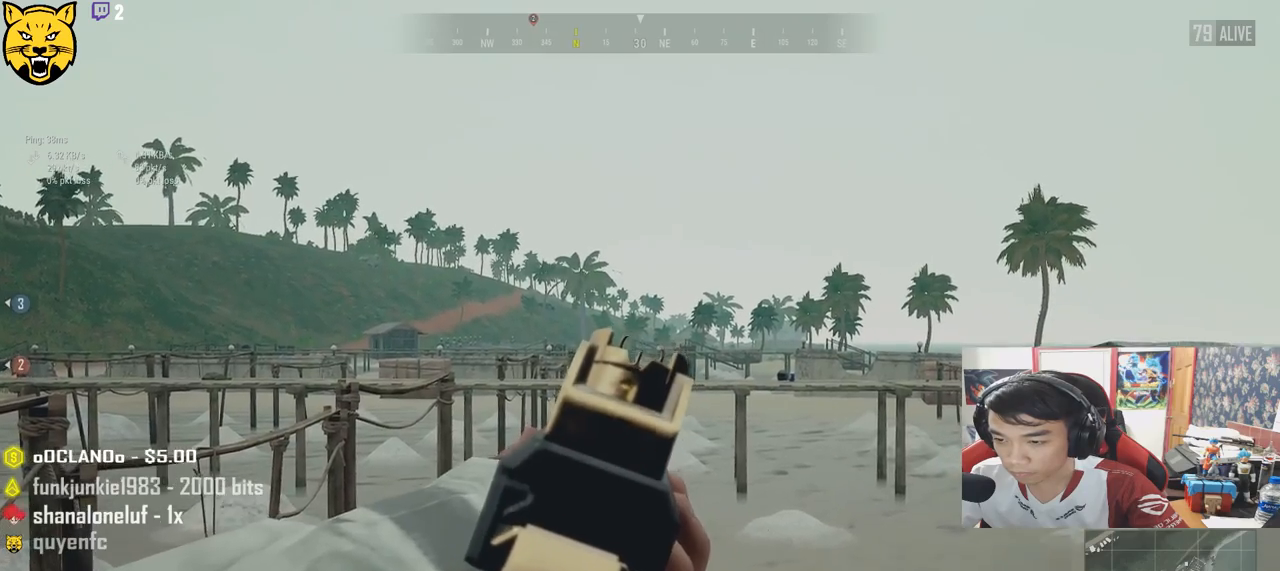
{"keys": ["a"], "mouse": [], "events": [[16, "mouse_left", "down"], [83, "mouse_left", "up"], [283, "mouse_left", "down"], [333, "a", "down"], [350, "mouse_left", "up"], [366, "e", "up"]]}
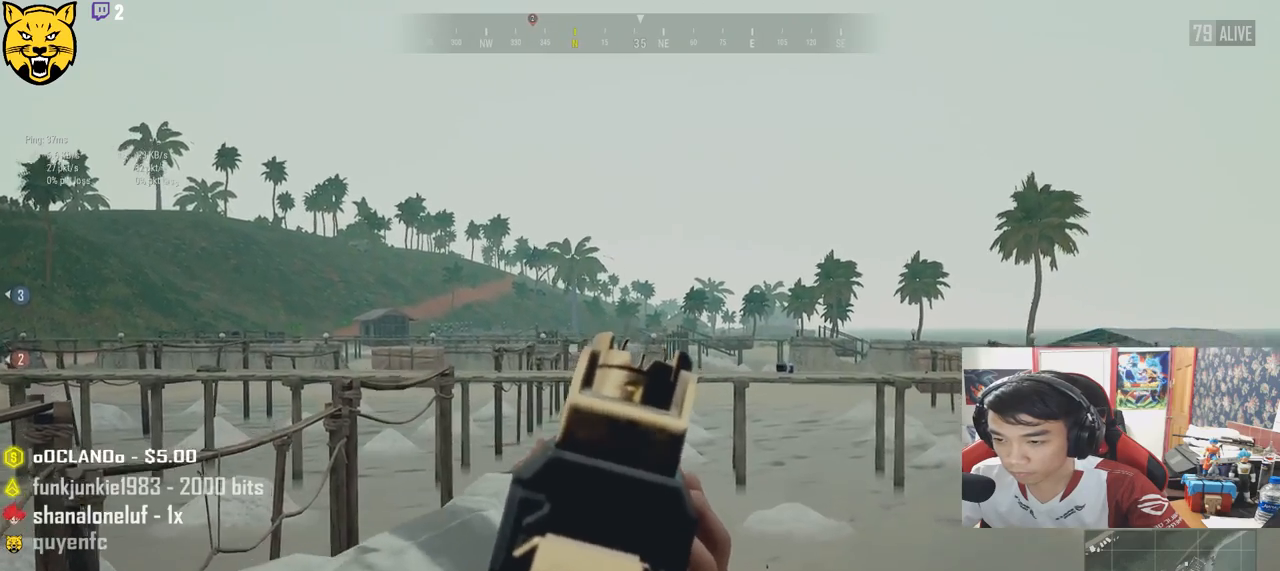
{"keys": ["a", "r"], "mouse": [], "events": [[16, "mouse_right", "down"], [33, "ctrl", "down"], [100, "mouse_right", "up"], [150, "ctrl", "up"], [400, "r", "down"]]}
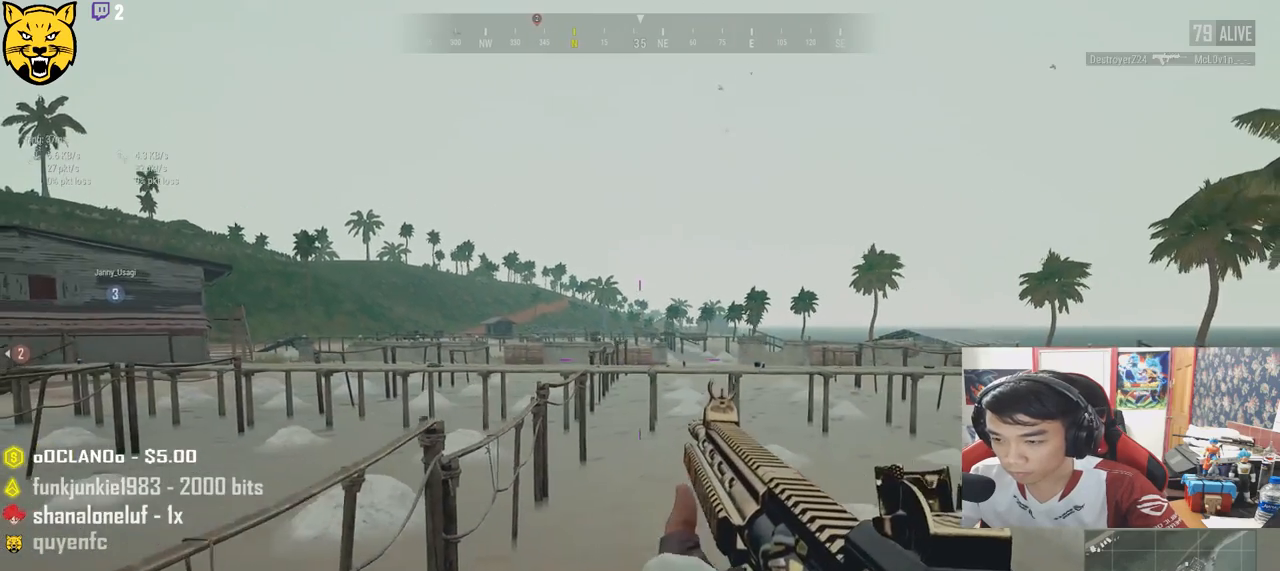
{"keys": ["d"], "mouse": [], "events": [[33, "r", "up"], [83, "s", "down"], [250, "d", "down"], [266, "a", "up"], [400, "s", "up"]]}
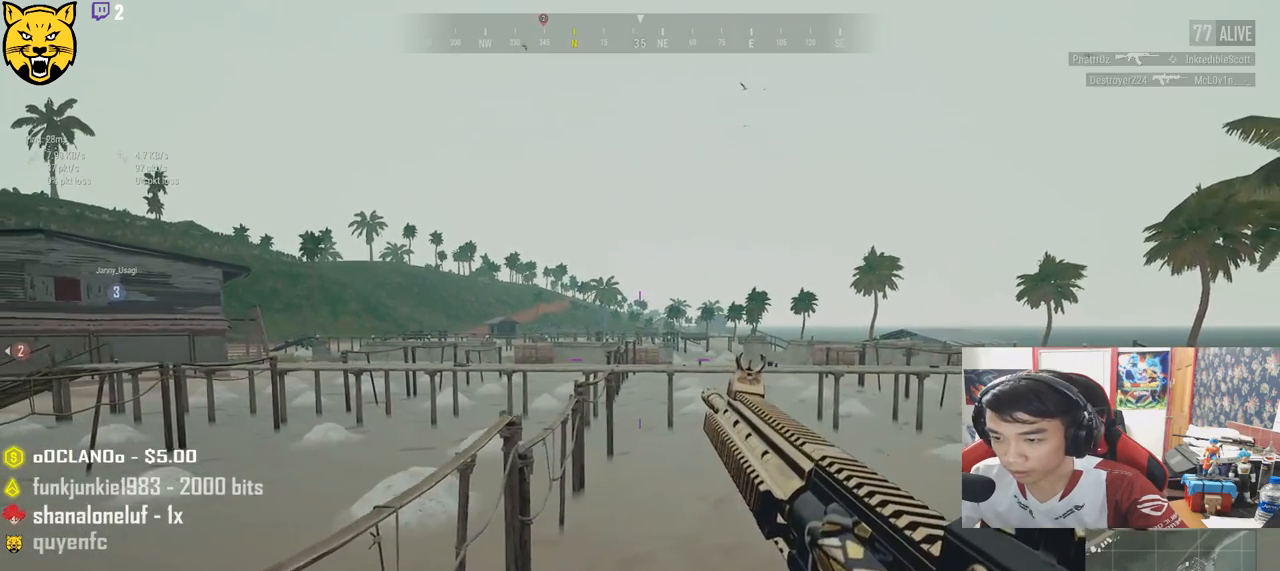
{"keys": ["d"], "mouse": [], "events": []}
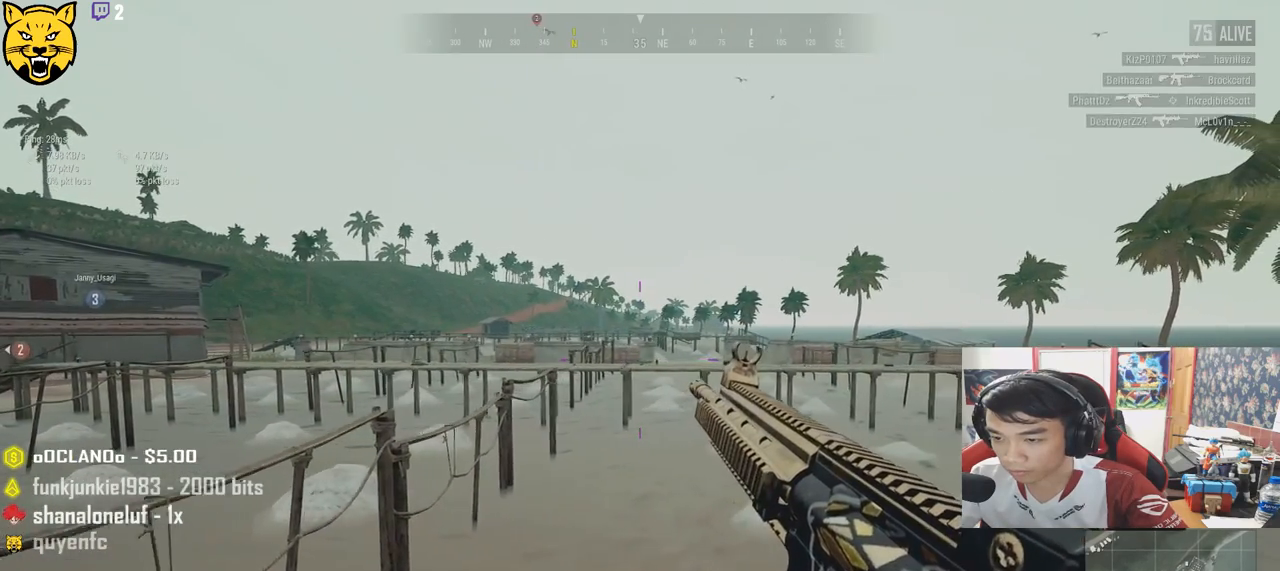
{"keys": ["d"], "mouse": [], "events": []}
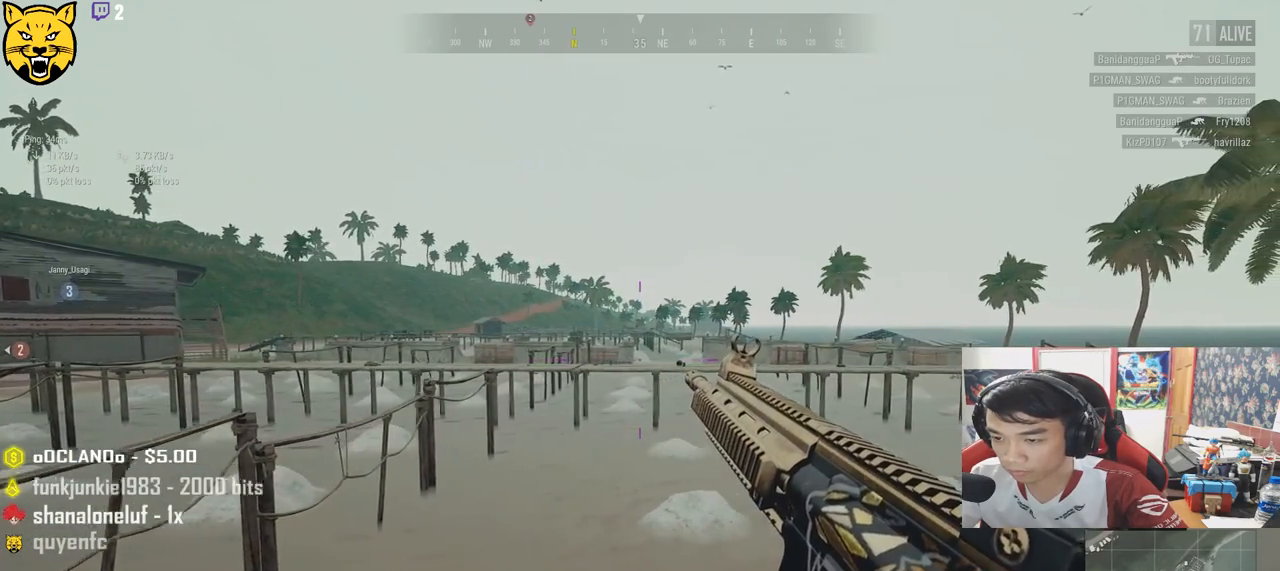
{"keys": ["a"], "mouse": [], "events": [[83, "a", "down"], [83, "d", "up"]]}
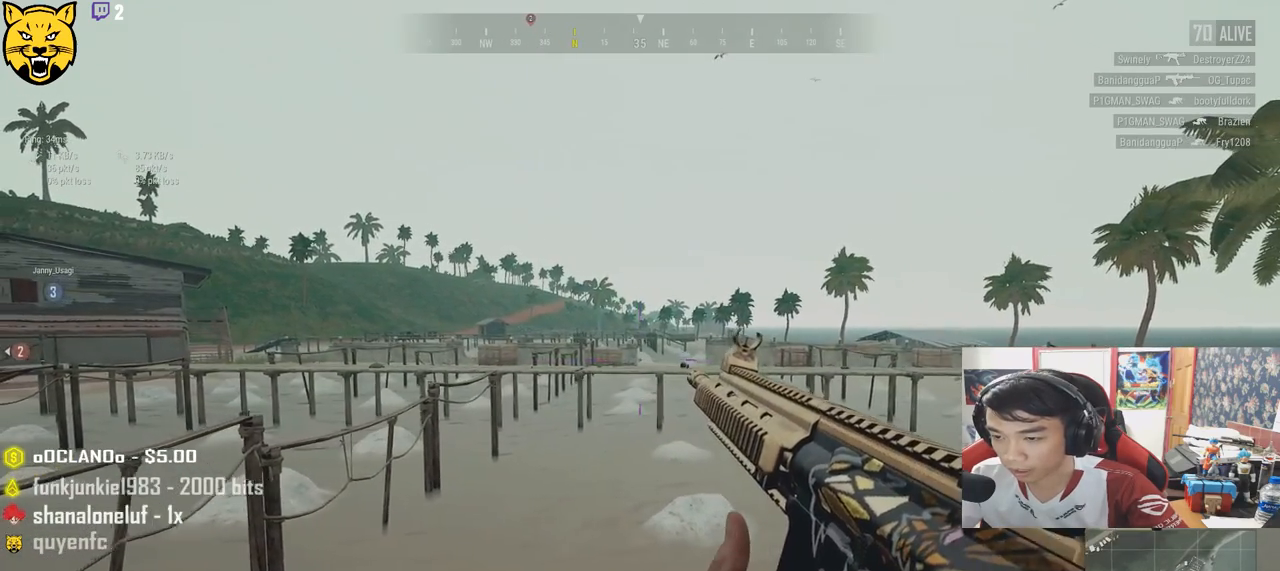
{"keys": ["d"], "mouse": [], "events": [[350, "ctrl", "down"], [450, "d", "down"], [466, "ctrl", "up"], [483, "a", "up"]]}
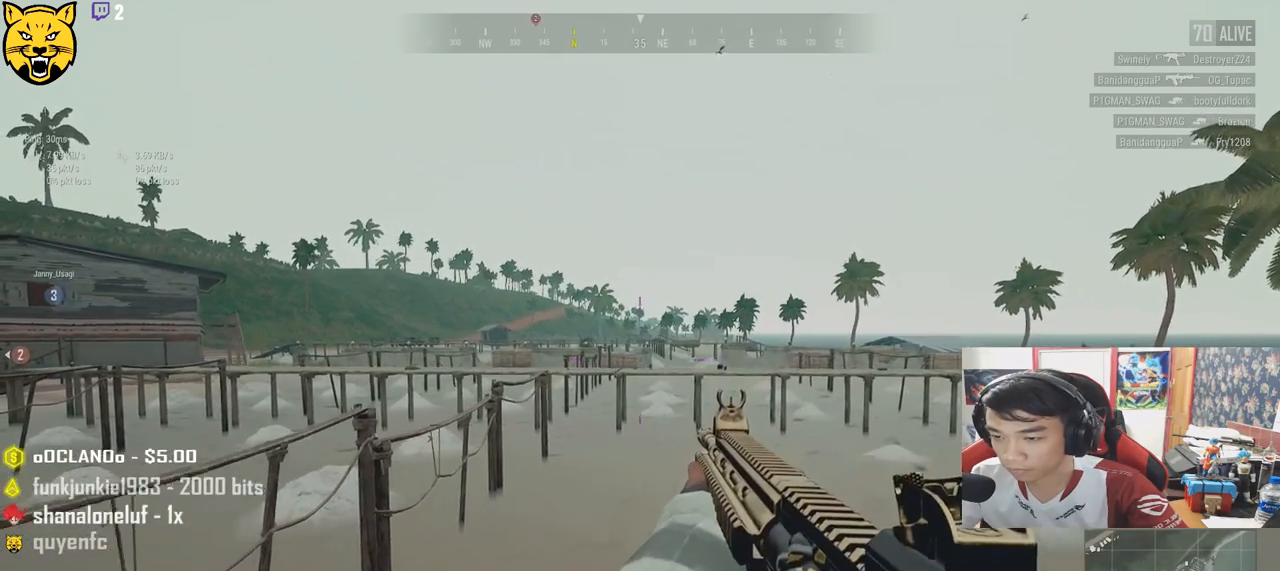
{"keys": ["e"], "mouse": [], "events": [[283, "mouse_right", "down"], [350, "mouse_right", "up"], [416, "d", "up"], [500, "e", "down"]]}
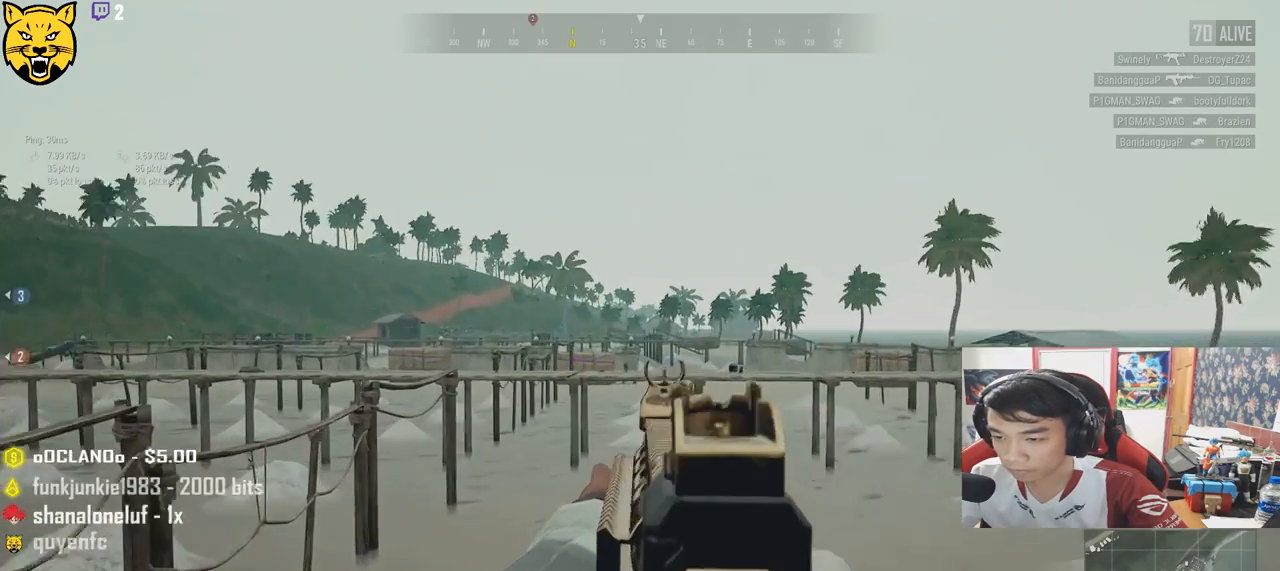
{"keys": ["e"], "mouse": [], "events": [[33, "d", "down"], [366, "mouse_left", "down"], [383, "d", "up"], [450, "mouse_left", "up"]]}
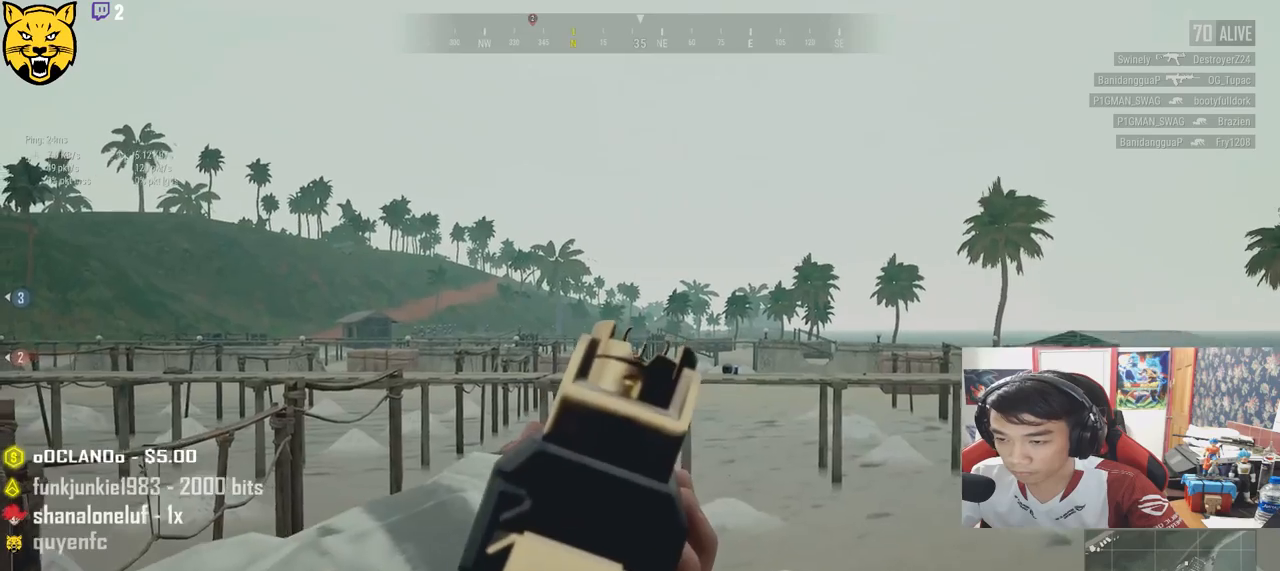
{"keys": ["e"], "mouse": [], "events": [[100, "mouse_left", "down"], [183, "mouse_left", "up"], [350, "mouse_left", "down"], [450, "mouse_left", "up"]]}
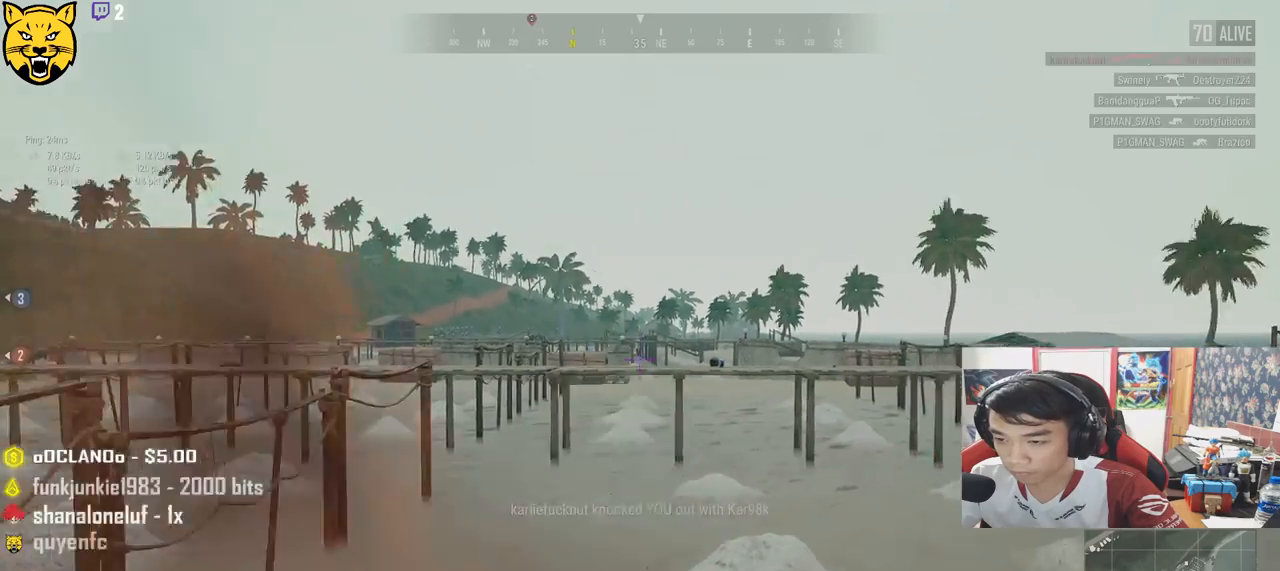
{"keys": ["a"], "mouse": [], "events": [[66, "mouse_left", "down"], [166, "mouse_left", "up"], [383, "a", "down"], [416, "e", "up"]]}
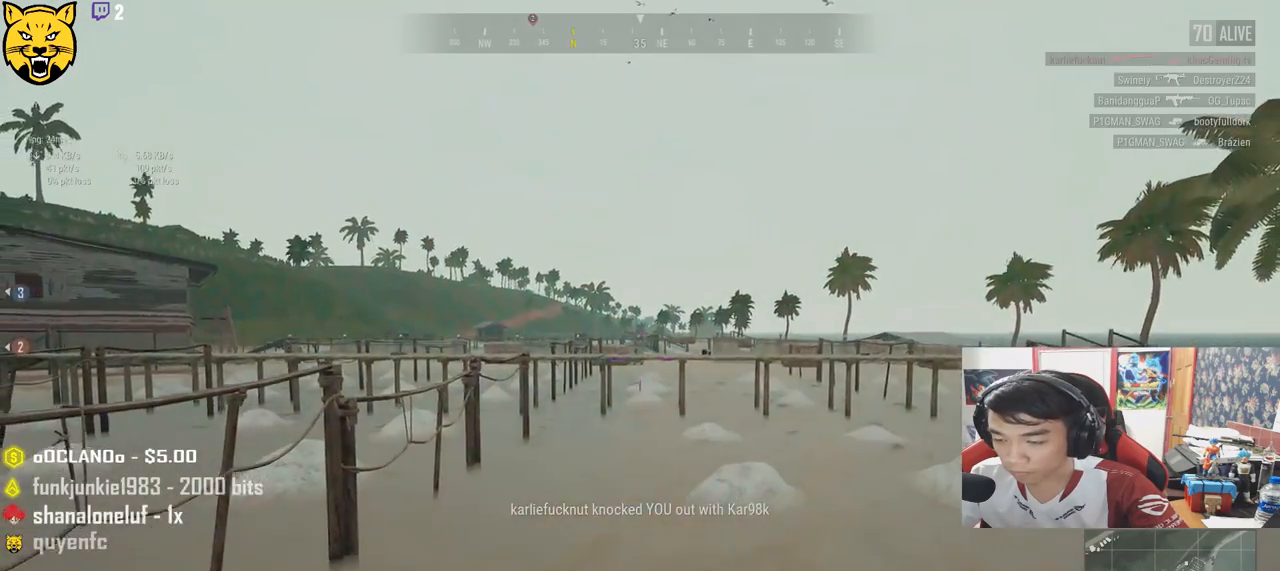
{"keys": ["a", "w"], "mouse": [], "events": [[250, "w", "down"]]}